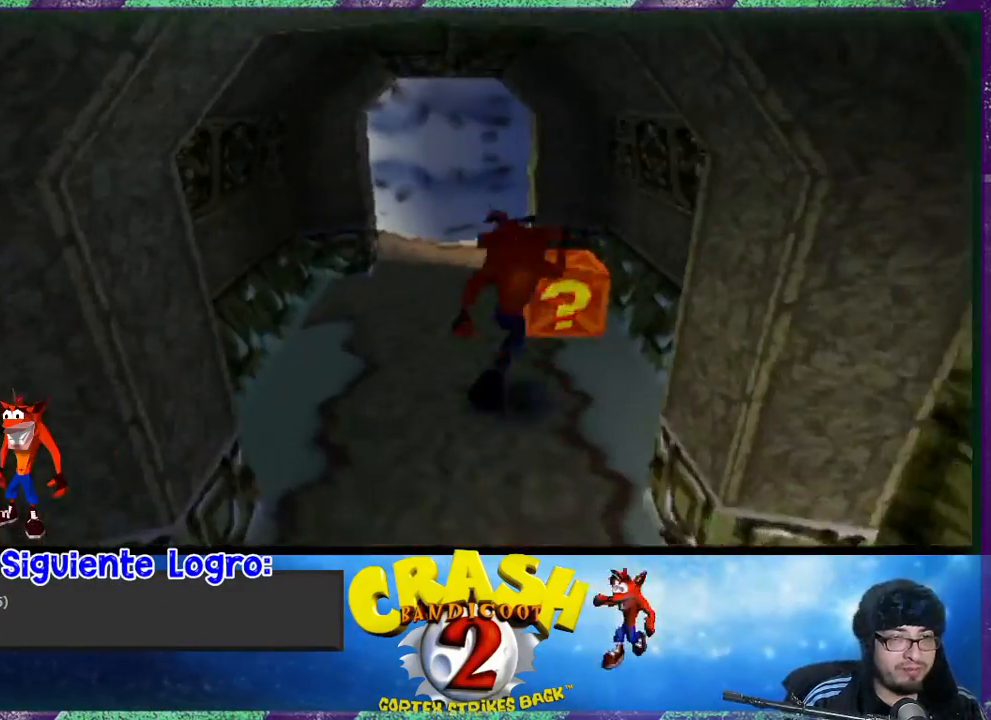
Gameplay with a controller (PlayStation layout); each line is a JSON object with the inputs held at the frame after it. "events" lists button and stick changes between this image and that frame as [ms after this image, input, new state], when the widget could be followed in between. Not read: right_stick.
{"buttons": ["DPAD_DOWN", "DPAD_LEFT"], "left_stick": "center", "events": [[100, "DPAD_RIGHT", "up"], [167, "SQUARE", "down"], [333, "DPAD_LEFT", "down"], [367, "DPAD_UP", "up"], [367, "SQUARE", "up"], [500, "DPAD_DOWN", "down"]]}
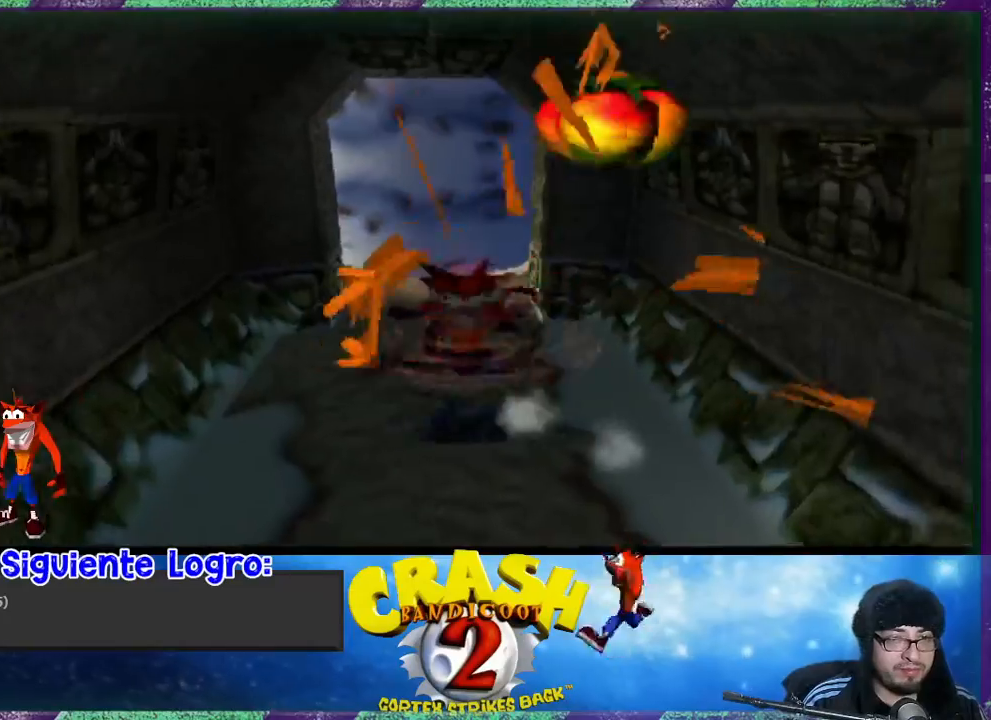
{"buttons": ["DPAD_DOWN"], "left_stick": "center", "events": [[33, "DPAD_LEFT", "up"]]}
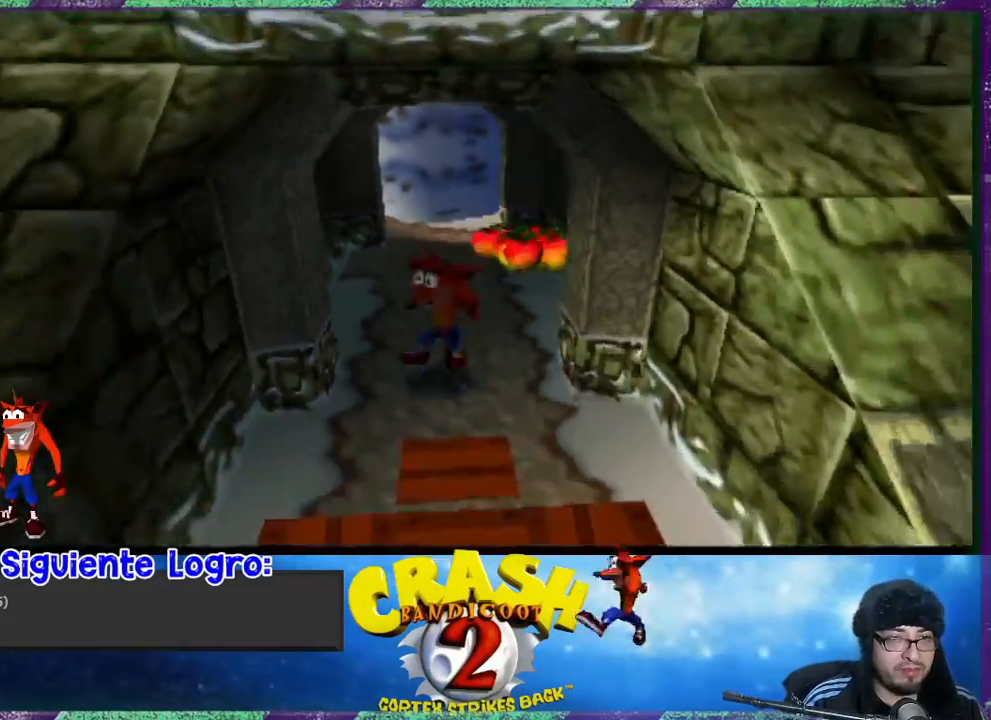
{"buttons": ["DPAD_DOWN"], "left_stick": "center", "events": []}
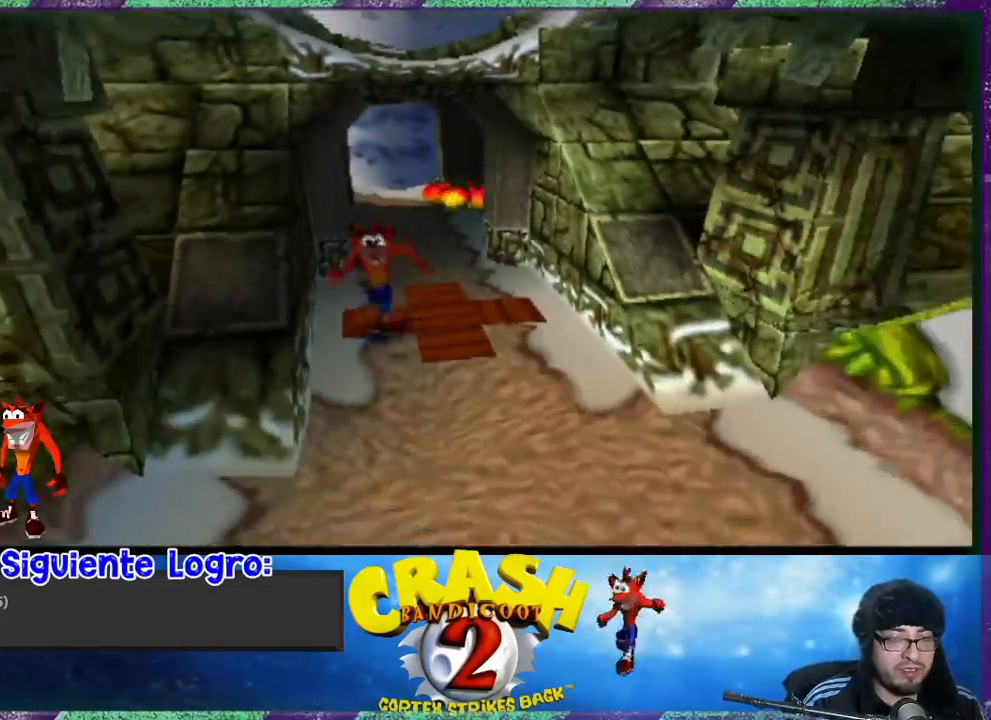
{"buttons": ["DPAD_DOWN", "DPAD_RIGHT"], "left_stick": "center", "events": [[33, "DPAD_RIGHT", "down"], [67, "DPAD_RIGHT", "up"], [367, "DPAD_RIGHT", "down"]]}
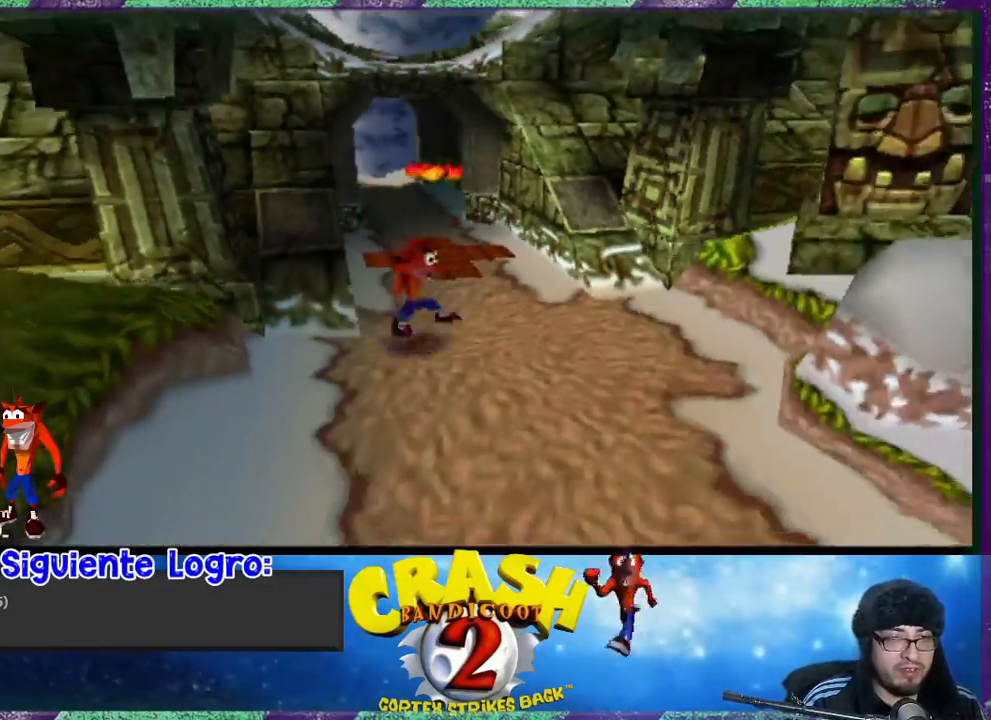
{"buttons": ["DPAD_DOWN"], "left_stick": "center", "events": [[300, "DPAD_RIGHT", "up"]]}
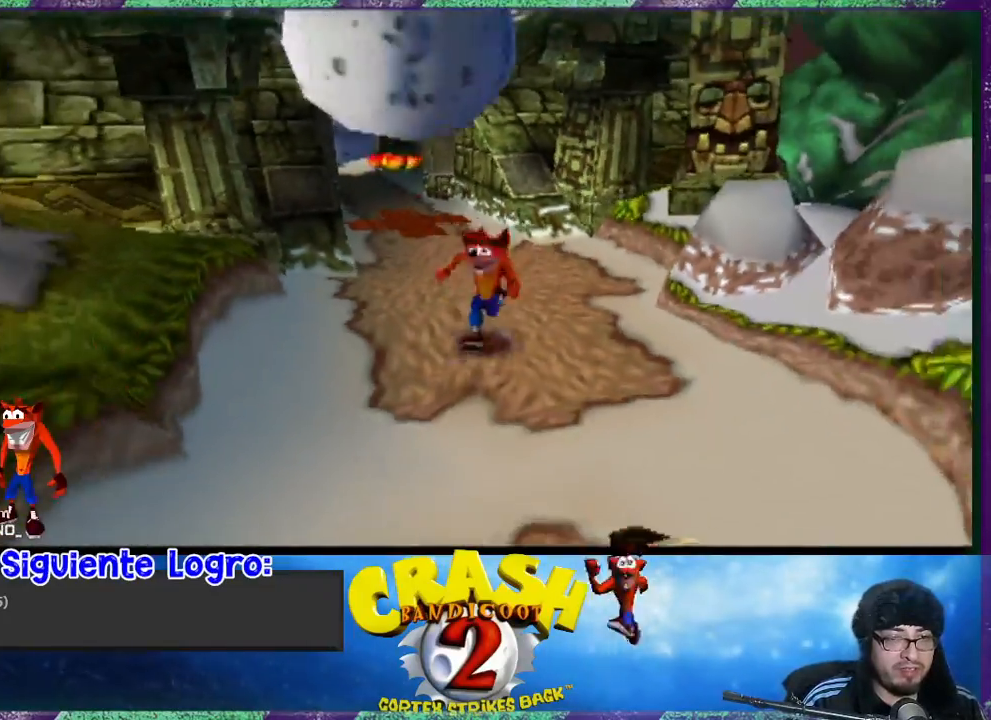
{"buttons": ["DPAD_DOWN", "DPAD_LEFT"], "left_stick": "center", "events": [[400, "DPAD_LEFT", "down"]]}
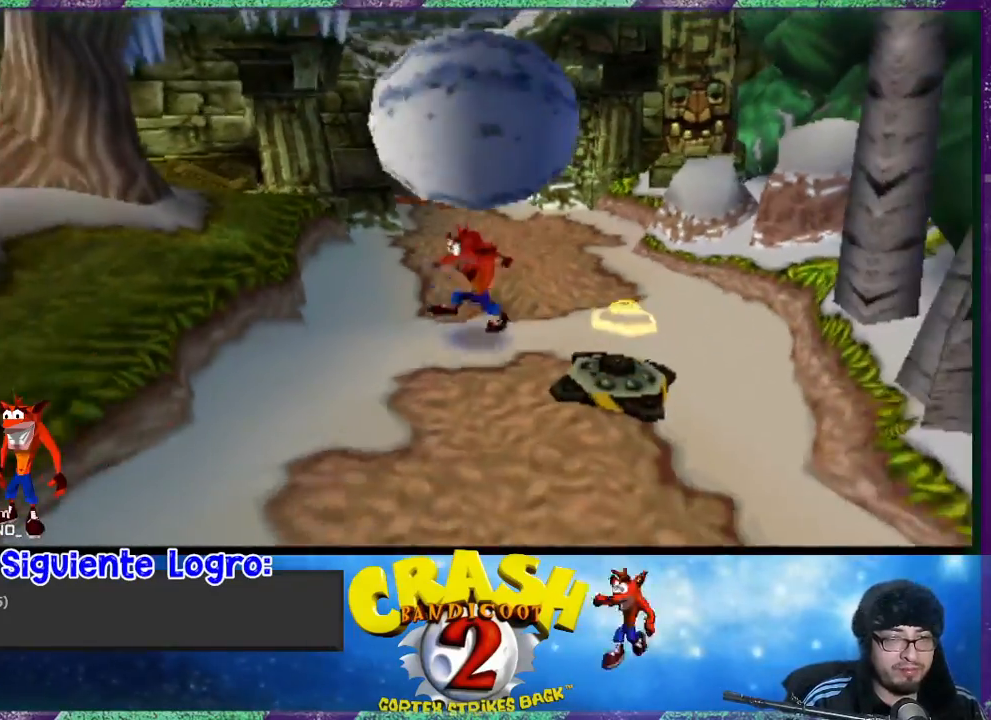
{"buttons": ["DPAD_DOWN"], "left_stick": "center", "events": [[200, "DPAD_LEFT", "up"], [333, "DPAD_RIGHT", "down"], [467, "DPAD_RIGHT", "up"]]}
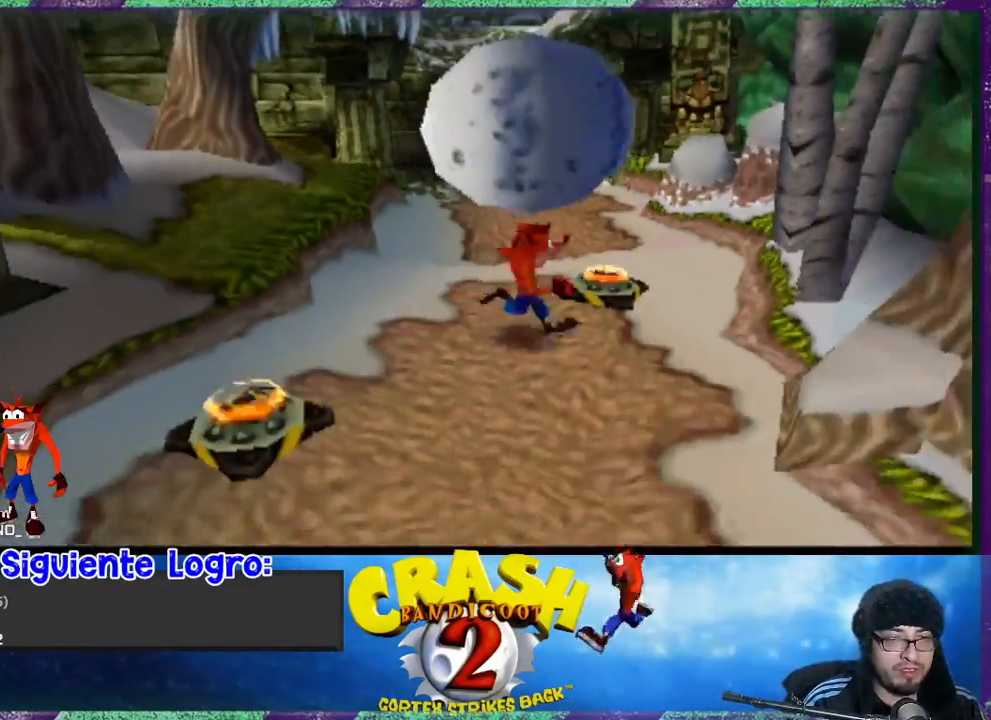
{"buttons": ["DPAD_DOWN"], "left_stick": "center", "events": [[167, "DPAD_LEFT", "down"], [333, "DPAD_LEFT", "up"]]}
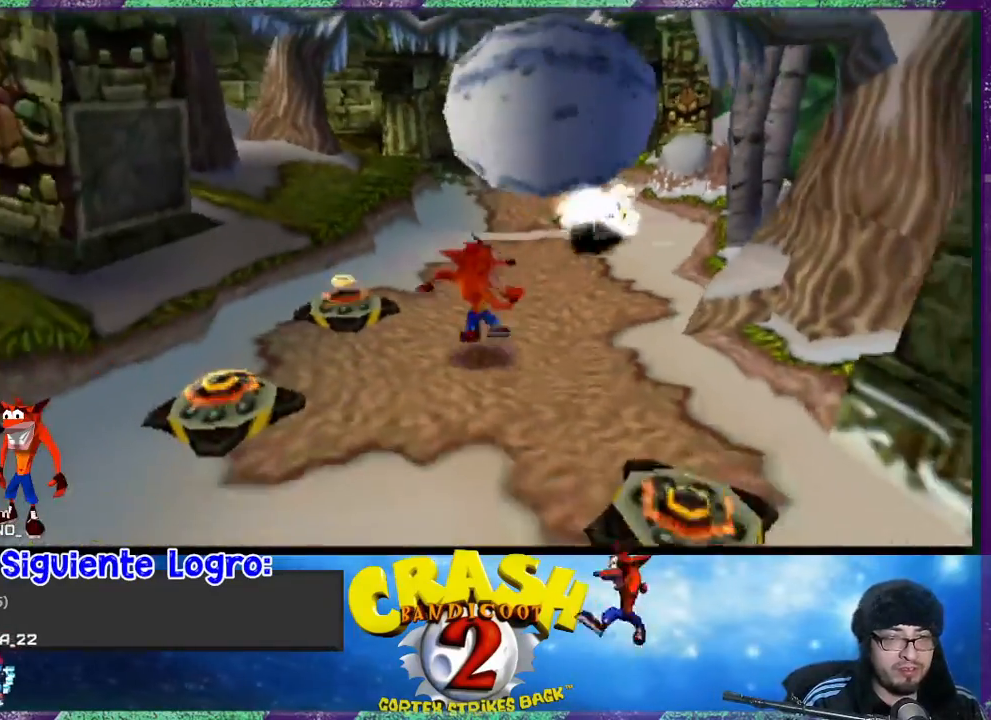
{"buttons": ["DPAD_DOWN"], "left_stick": "center", "events": [[233, "DPAD_LEFT", "down"], [367, "DPAD_LEFT", "up"]]}
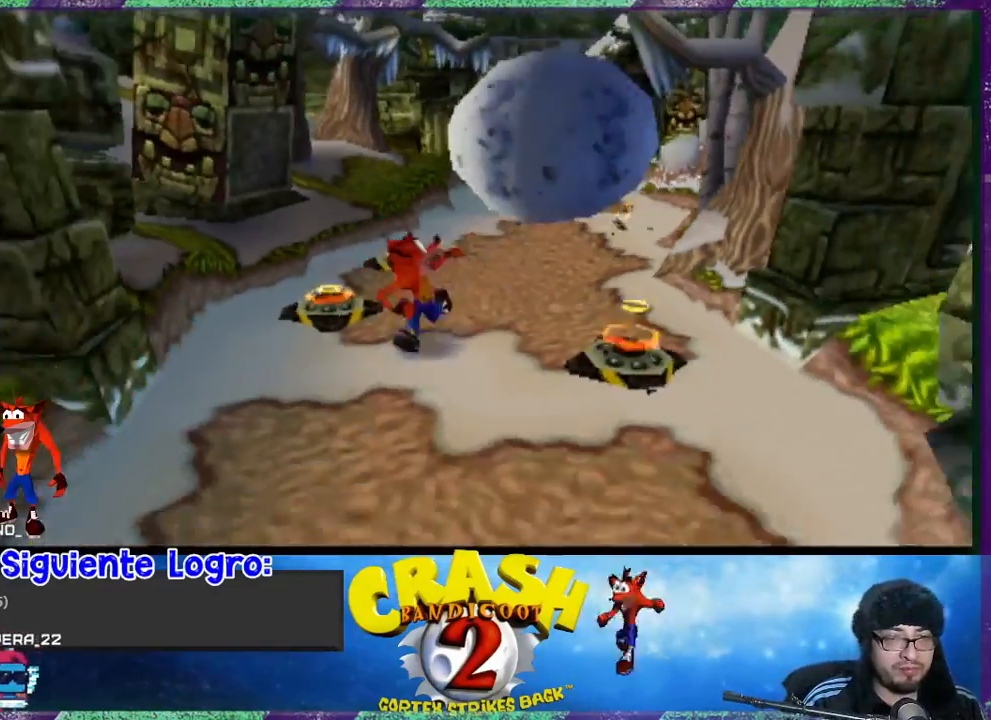
{"buttons": ["DPAD_DOWN"], "left_stick": "center", "events": [[267, "DPAD_RIGHT", "down"], [333, "DPAD_RIGHT", "up"]]}
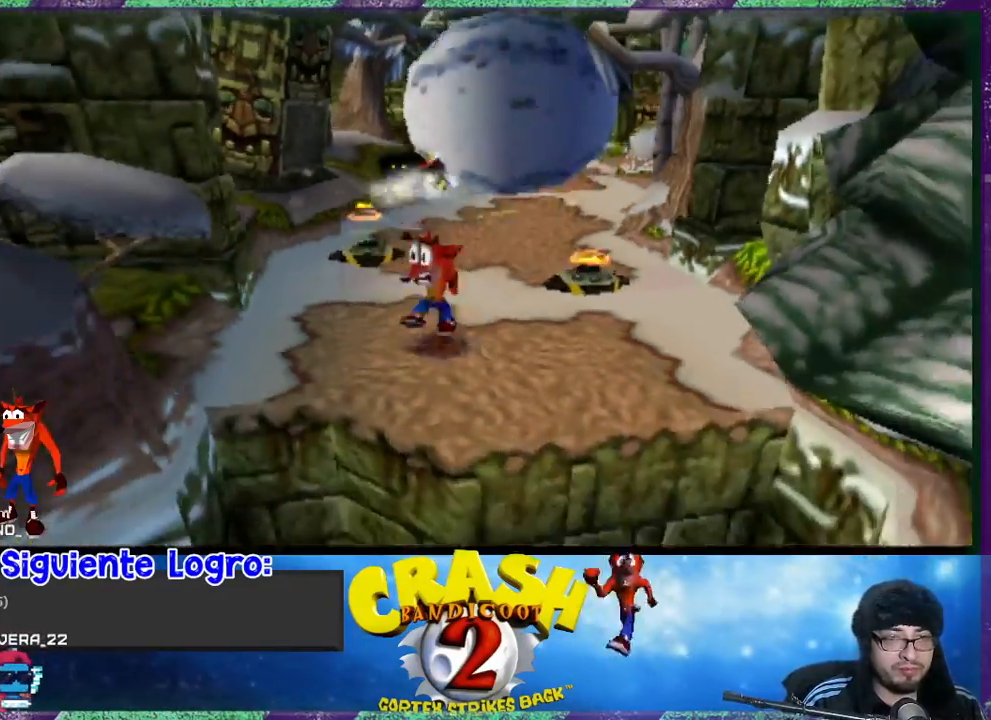
{"buttons": ["CROSS", "DPAD_DOWN"], "left_stick": "center", "events": [[100, "DPAD_RIGHT", "down"], [233, "DPAD_RIGHT", "up"], [367, "CROSS", "down"]]}
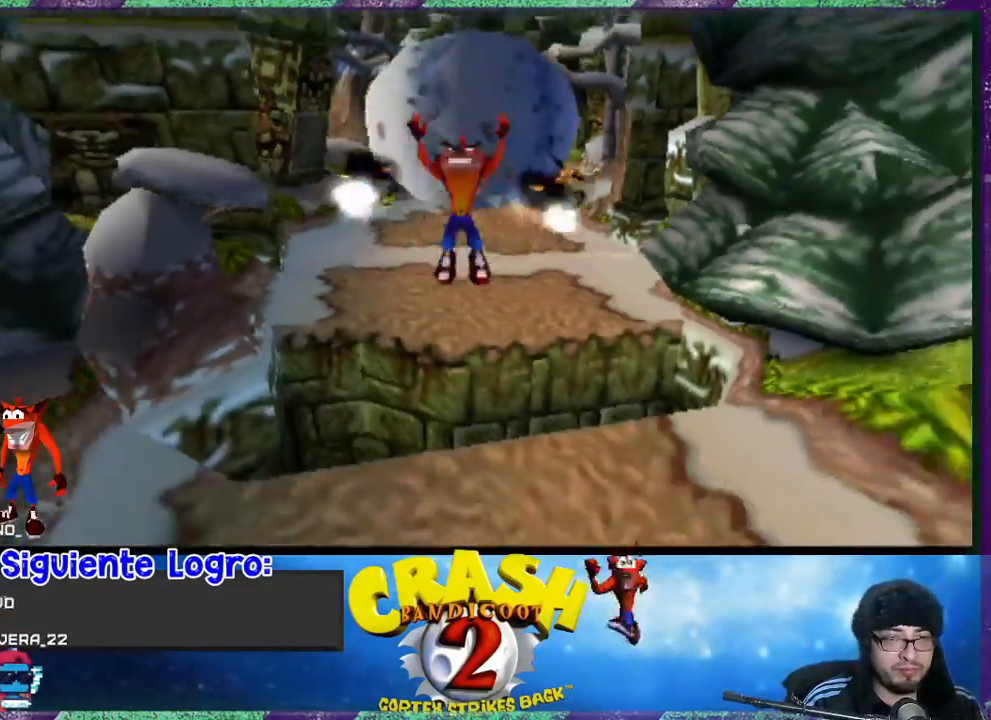
{"buttons": ["DPAD_DOWN"], "left_stick": "center", "events": [[100, "DPAD_RIGHT", "down"], [333, "CROSS", "up"], [333, "DPAD_RIGHT", "up"]]}
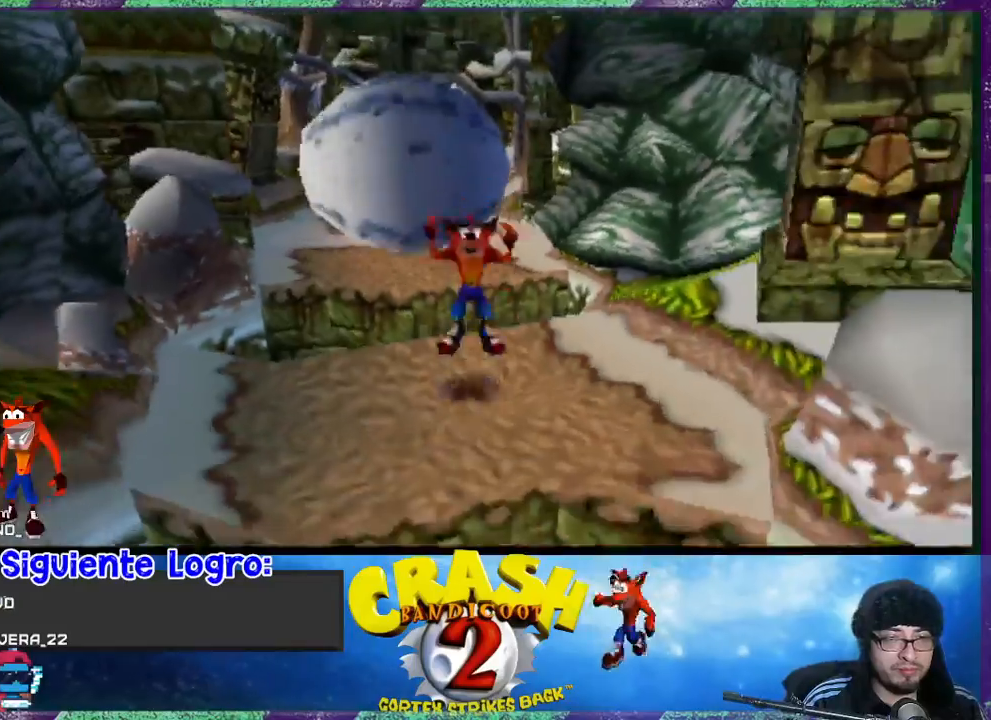
{"buttons": ["CROSS", "DPAD_DOWN"], "left_stick": "center", "events": [[200, "DPAD_RIGHT", "down"], [333, "CROSS", "down"], [333, "DPAD_RIGHT", "up"]]}
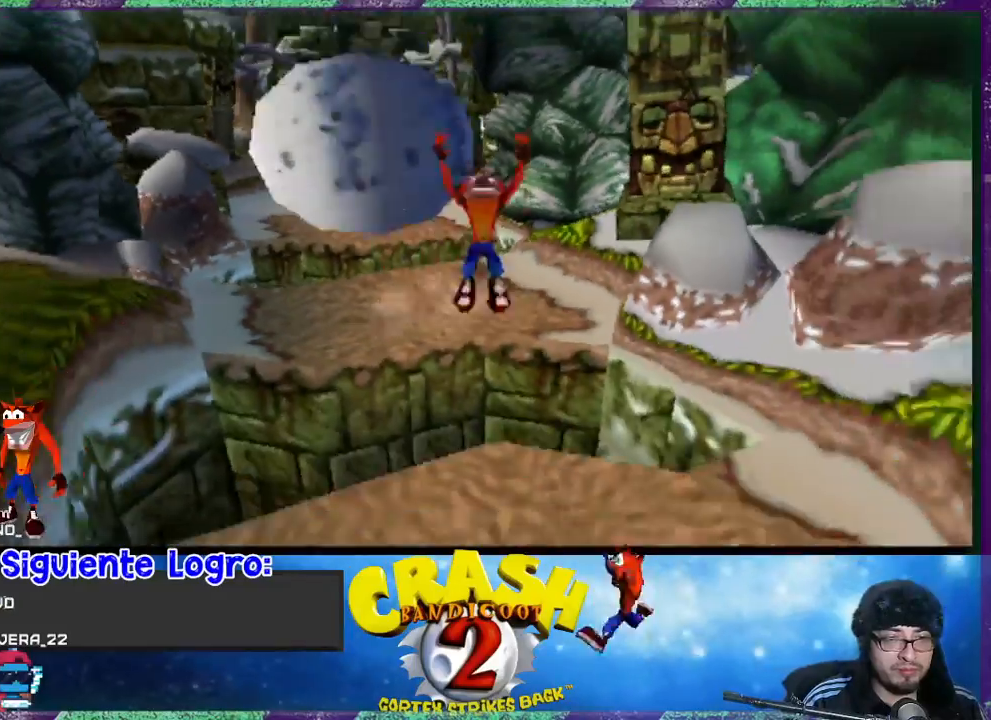
{"buttons": ["DPAD_DOWN"], "left_stick": "center", "events": [[433, "CROSS", "up"]]}
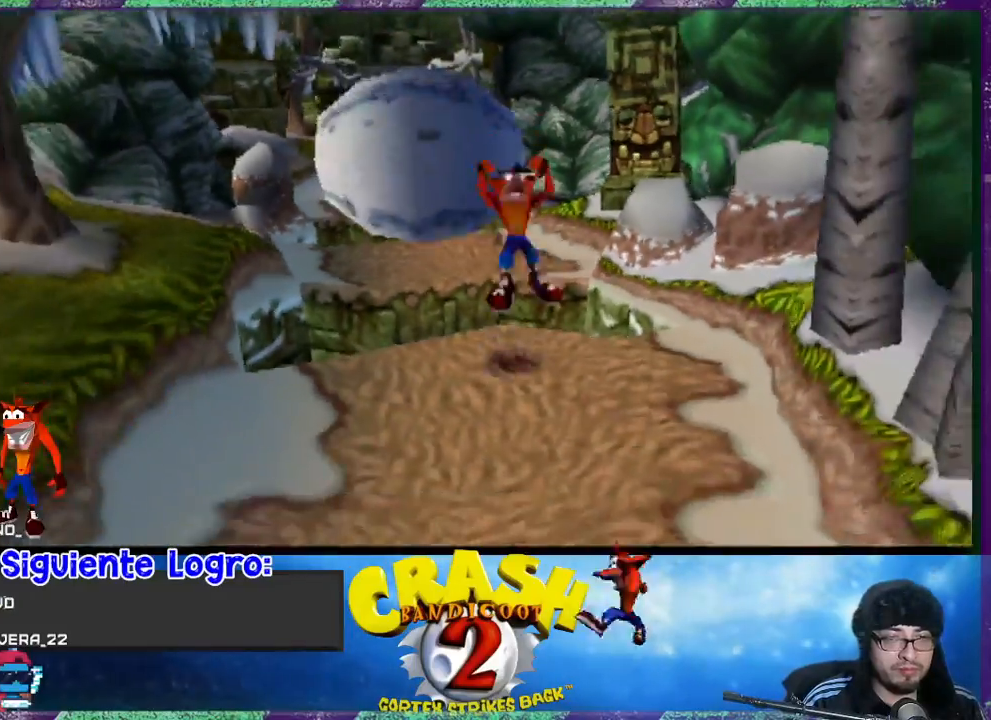
{"buttons": ["DPAD_DOWN"], "left_stick": "center", "events": [[367, "DPAD_LEFT", "down"], [467, "DPAD_LEFT", "up"]]}
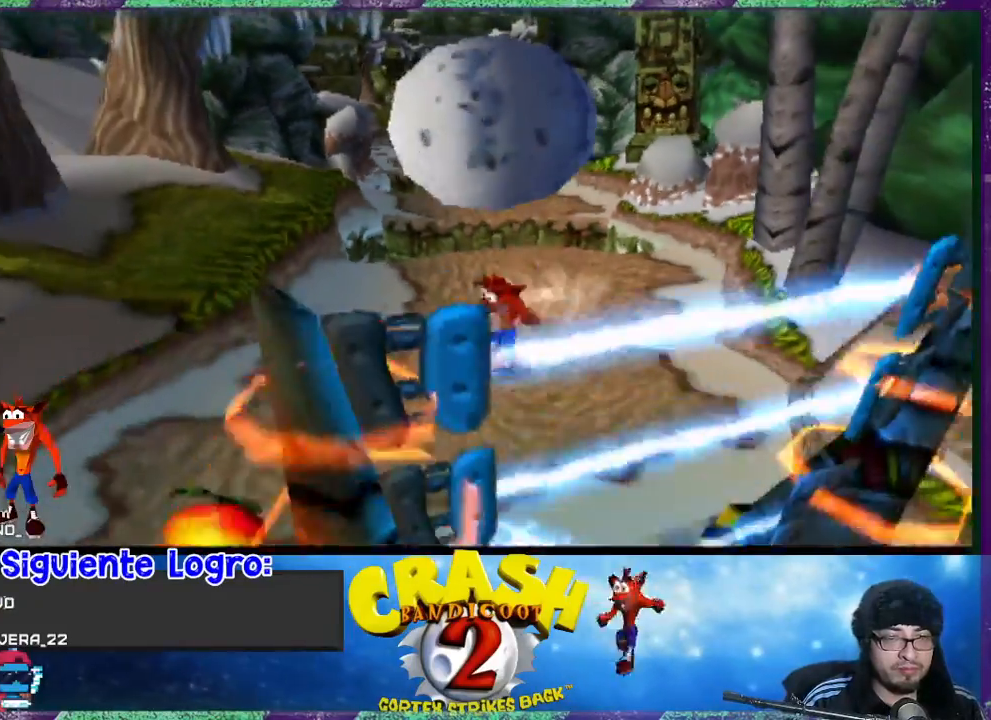
{"buttons": ["DPAD_DOWN", "DPAD_LEFT"], "left_stick": "center", "events": [[133, "DPAD_LEFT", "down"]]}
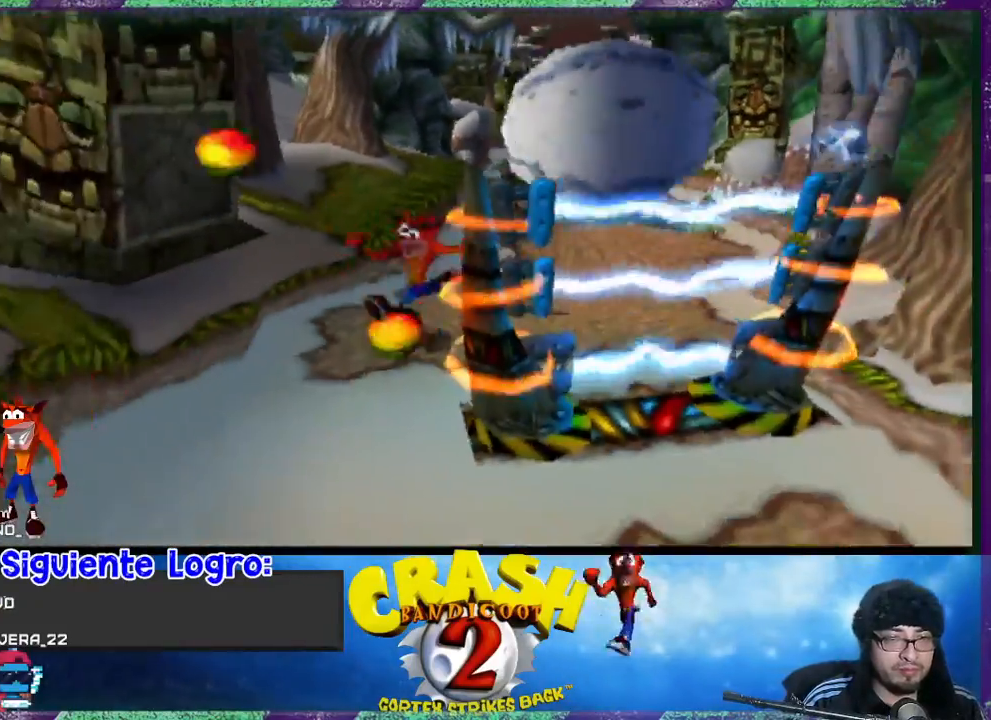
{"buttons": ["DPAD_DOWN"], "left_stick": "center", "events": [[67, "DPAD_LEFT", "up"]]}
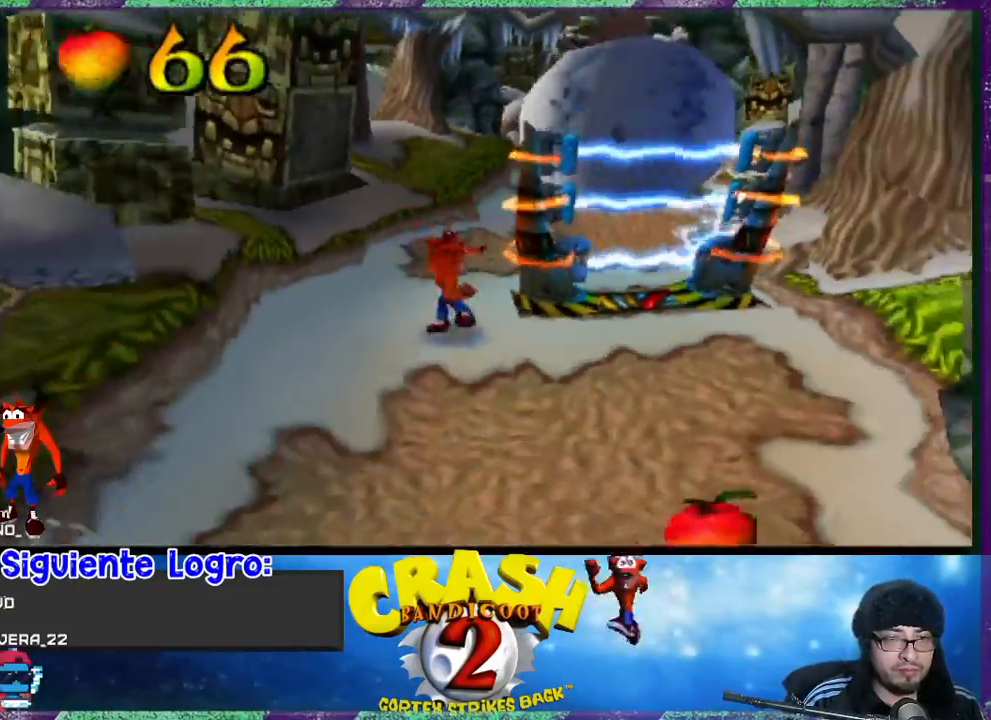
{"buttons": ["DPAD_DOWN"], "left_stick": "center", "events": [[167, "DPAD_RIGHT", "down"], [333, "DPAD_RIGHT", "up"]]}
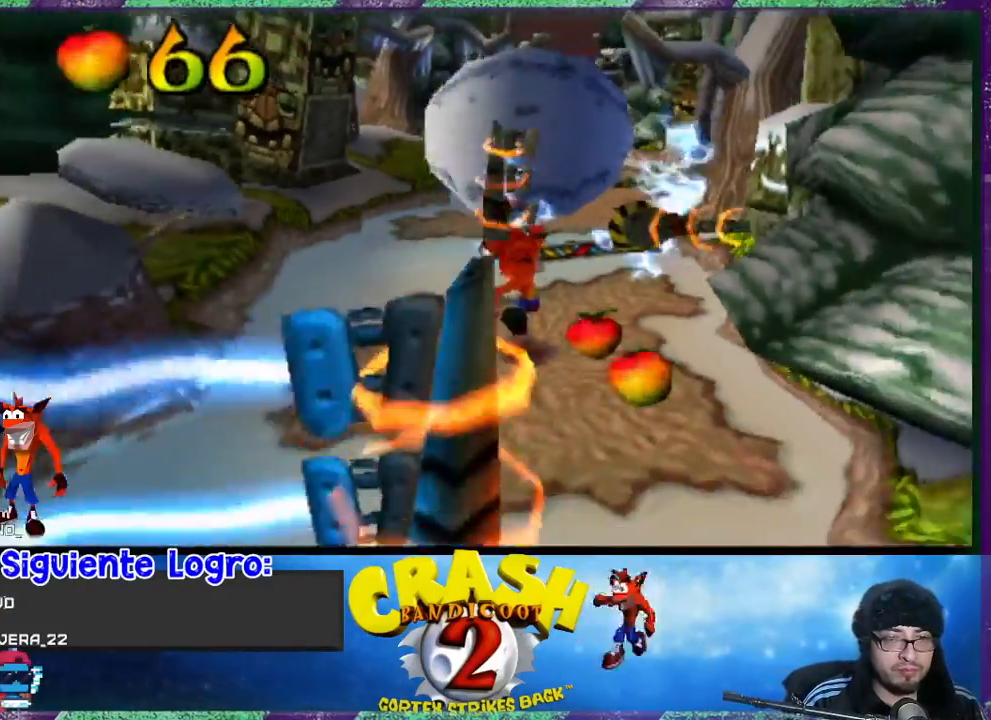
{"buttons": ["DPAD_DOWN", "DPAD_LEFT"], "left_stick": "center", "events": [[33, "DPAD_RIGHT", "down"], [167, "DPAD_RIGHT", "up"], [500, "DPAD_LEFT", "down"]]}
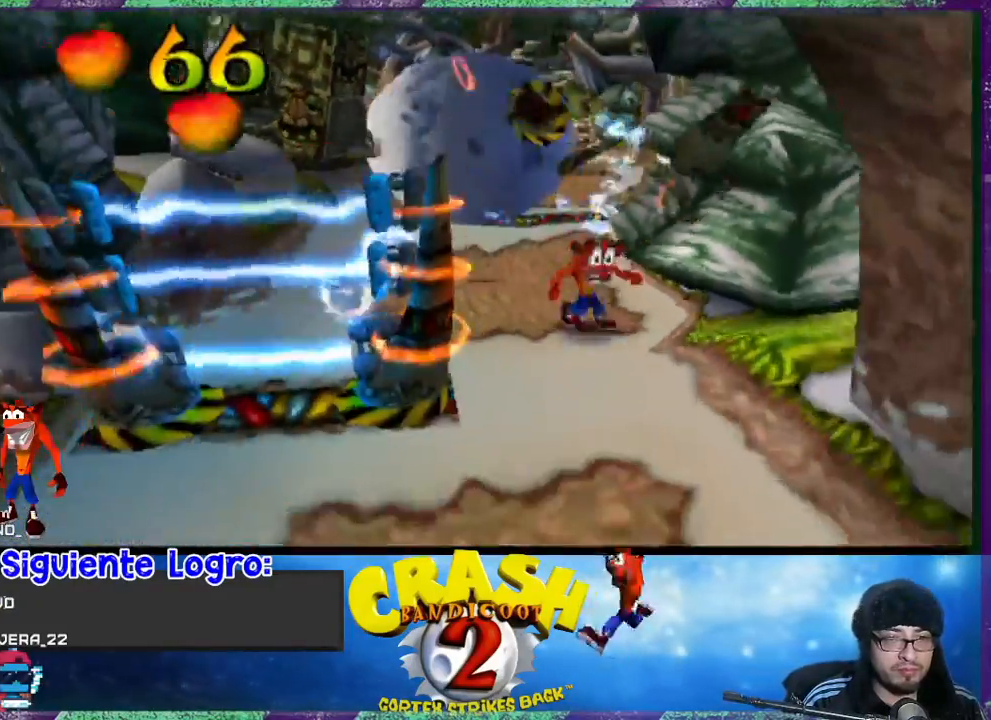
{"buttons": ["DPAD_DOWN", "DPAD_LEFT"], "left_stick": "center", "events": [[233, "DPAD_LEFT", "up"], [433, "DPAD_LEFT", "down"]]}
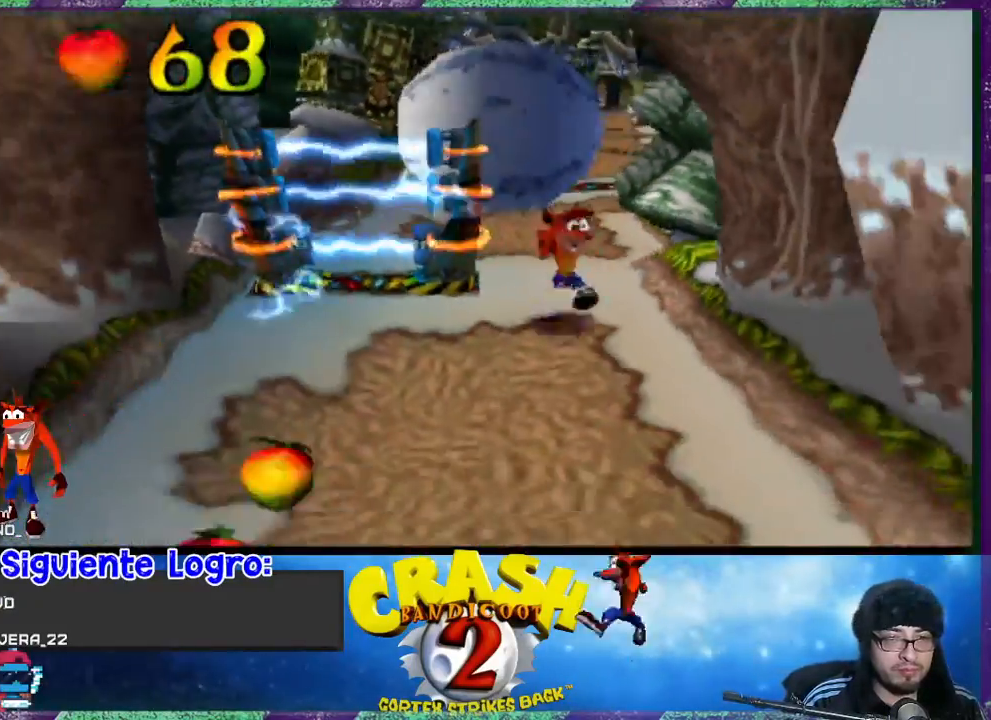
{"buttons": ["DPAD_DOWN", "DPAD_LEFT"], "left_stick": "center", "events": []}
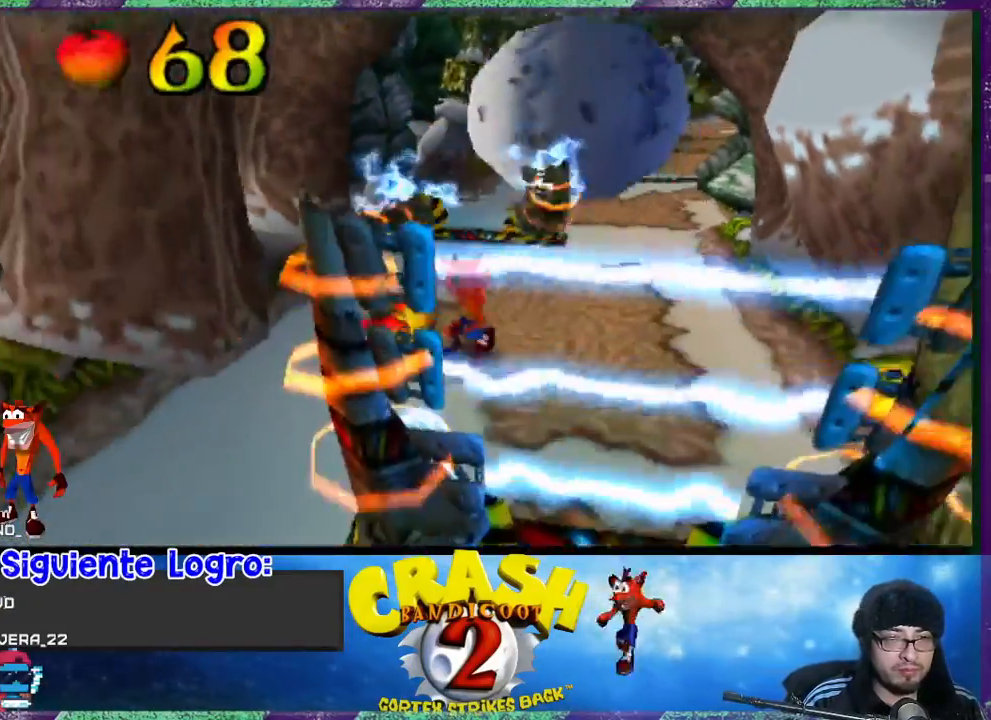
{"buttons": ["DPAD_DOWN"], "left_stick": "center", "events": [[267, "DPAD_LEFT", "up"]]}
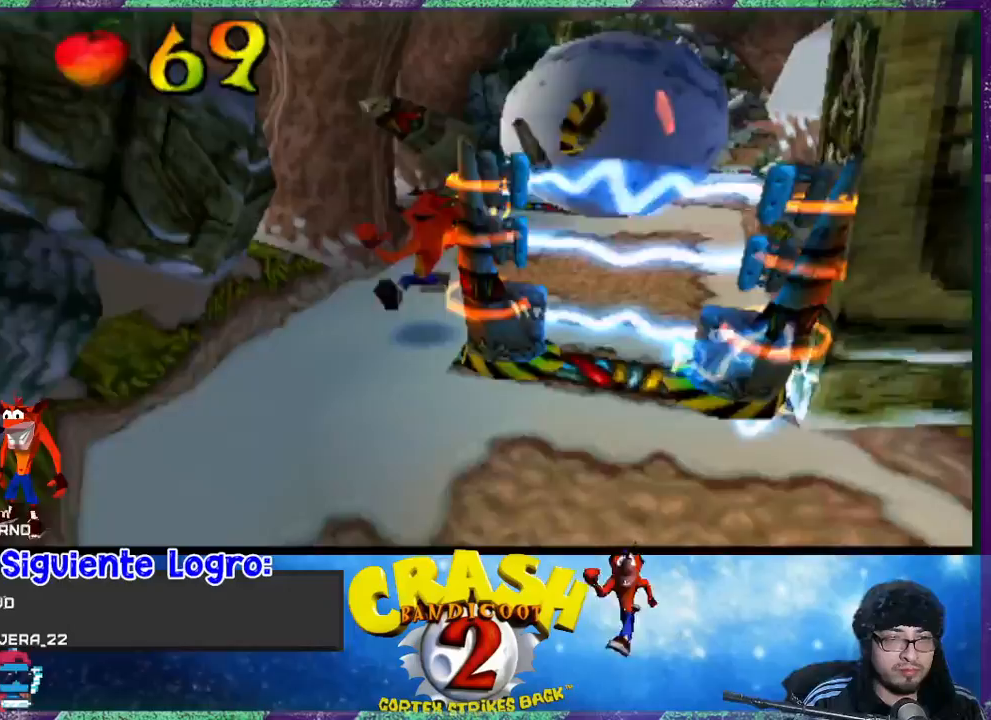
{"buttons": ["DPAD_DOWN", "DPAD_RIGHT"], "left_stick": "center", "events": [[500, "DPAD_RIGHT", "down"]]}
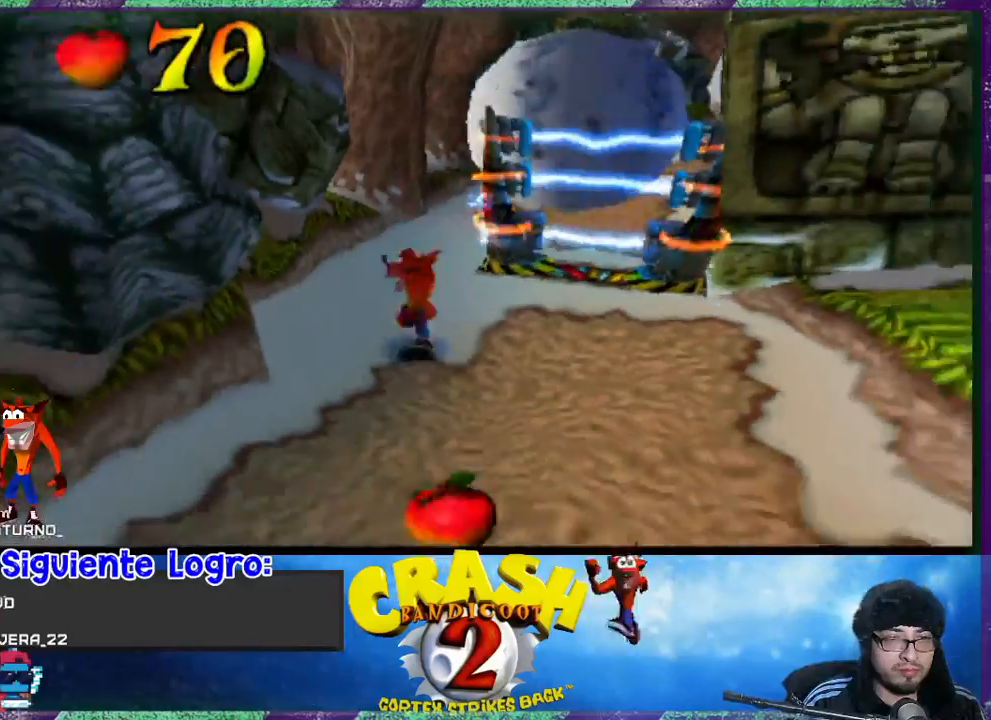
{"buttons": ["DPAD_DOWN", "DPAD_LEFT"], "left_stick": "center", "events": [[367, "DPAD_RIGHT", "up"], [467, "DPAD_LEFT", "down"]]}
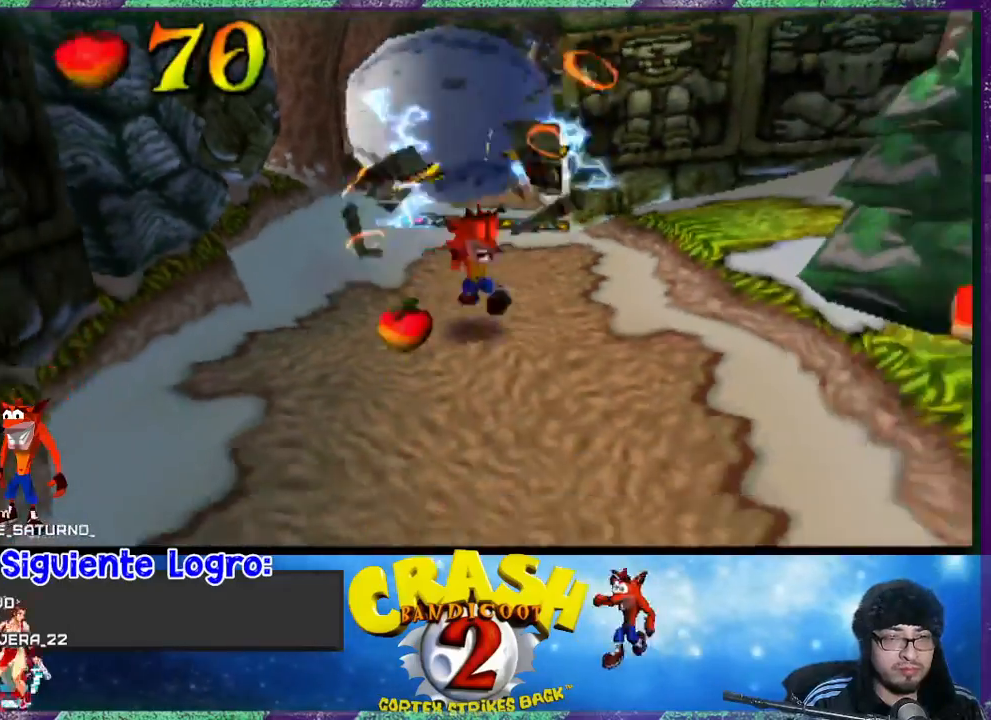
{"buttons": ["DPAD_DOWN", "DPAD_RIGHT"], "left_stick": "center", "events": [[133, "DPAD_LEFT", "up"], [300, "DPAD_RIGHT", "down"]]}
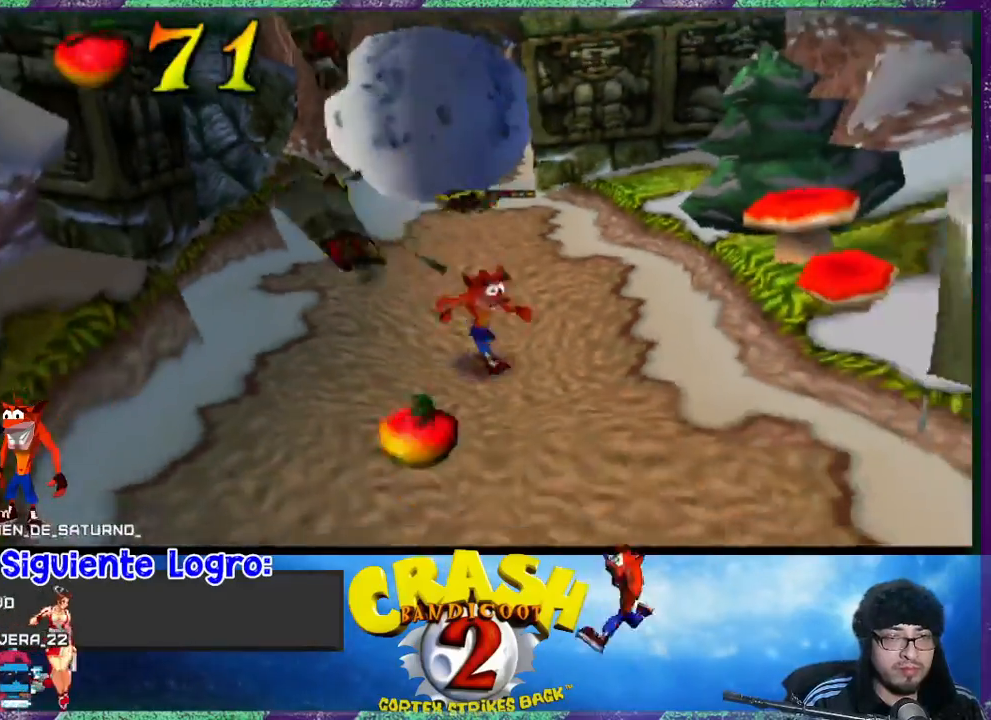
{"buttons": ["DPAD_DOWN"], "left_stick": "center", "events": [[33, "DPAD_RIGHT", "up"]]}
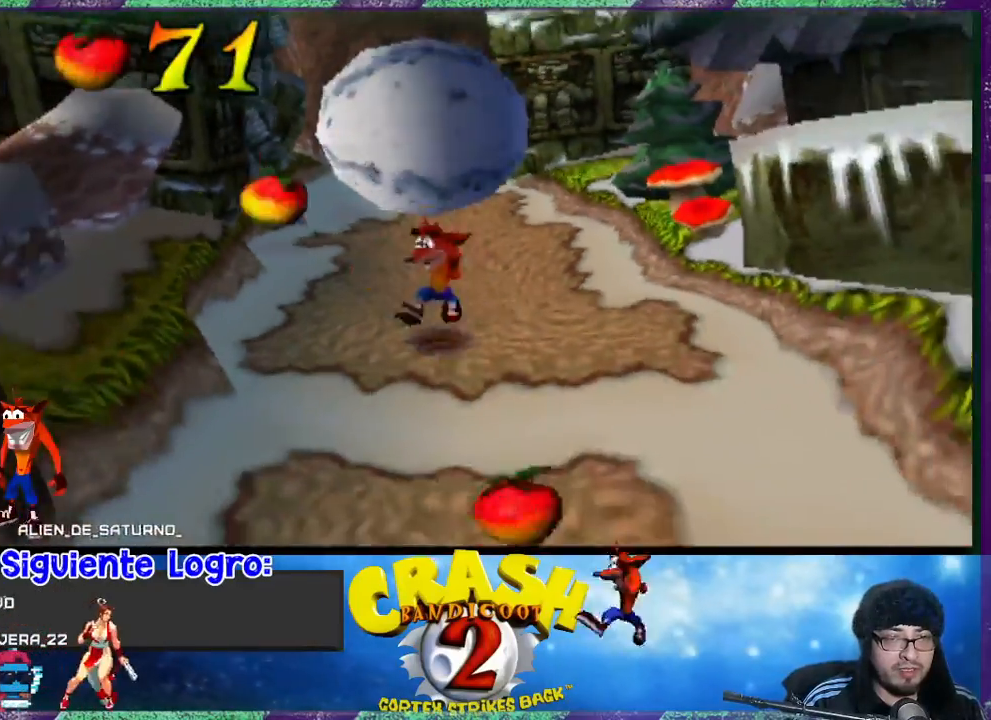
{"buttons": ["DPAD_DOWN"], "left_stick": "center", "events": [[67, "DPAD_RIGHT", "down"], [300, "DPAD_RIGHT", "up"]]}